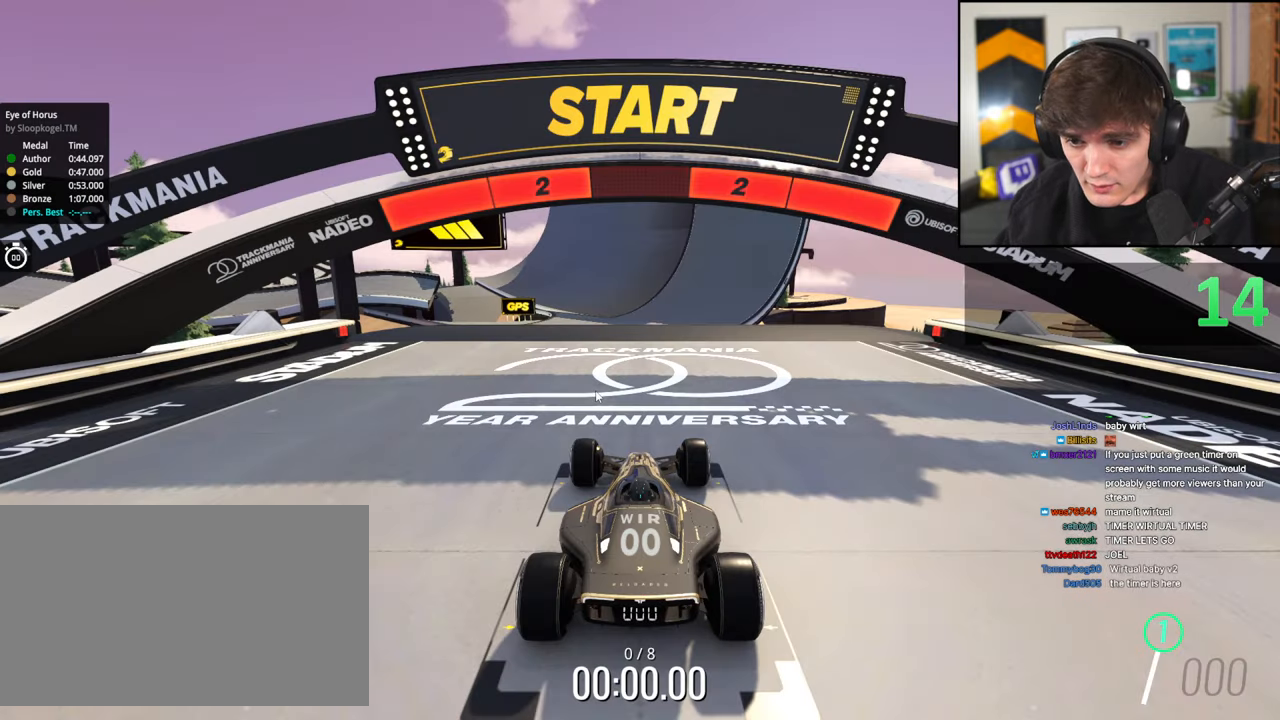
Gameplay with keyboard; each line is a JSON object with the keys held at the frame after it. "events" lists presses ("down") and releases ("up") of "brake", "down", "left", "right" and "up" between this image and that frame as [ms after this image, input, new state], when the widget could be followed in between. No other keys are recorded. Mouse input is not recorded. Key names are as the overlay labels them; some are game actions (e.g. jump) rather than physical keys.
{"keys": ["up"], "events": [[417, "up", "down"]]}
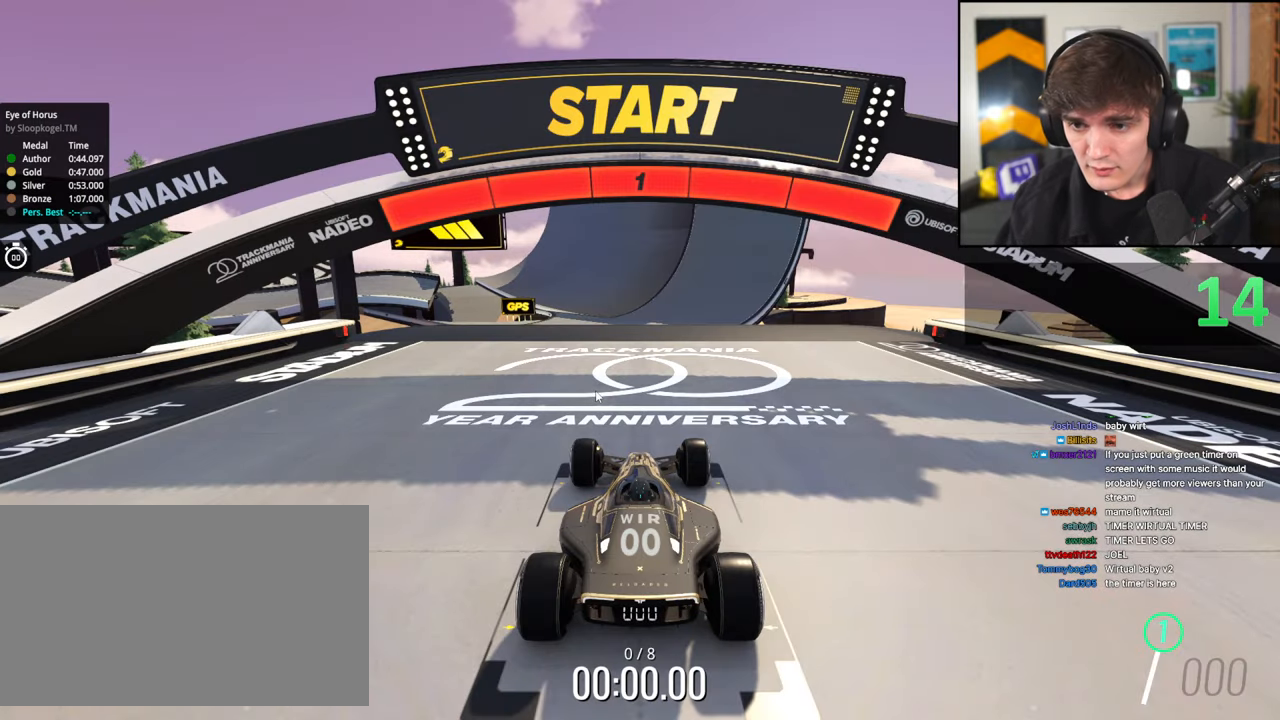
{"keys": ["up"], "events": []}
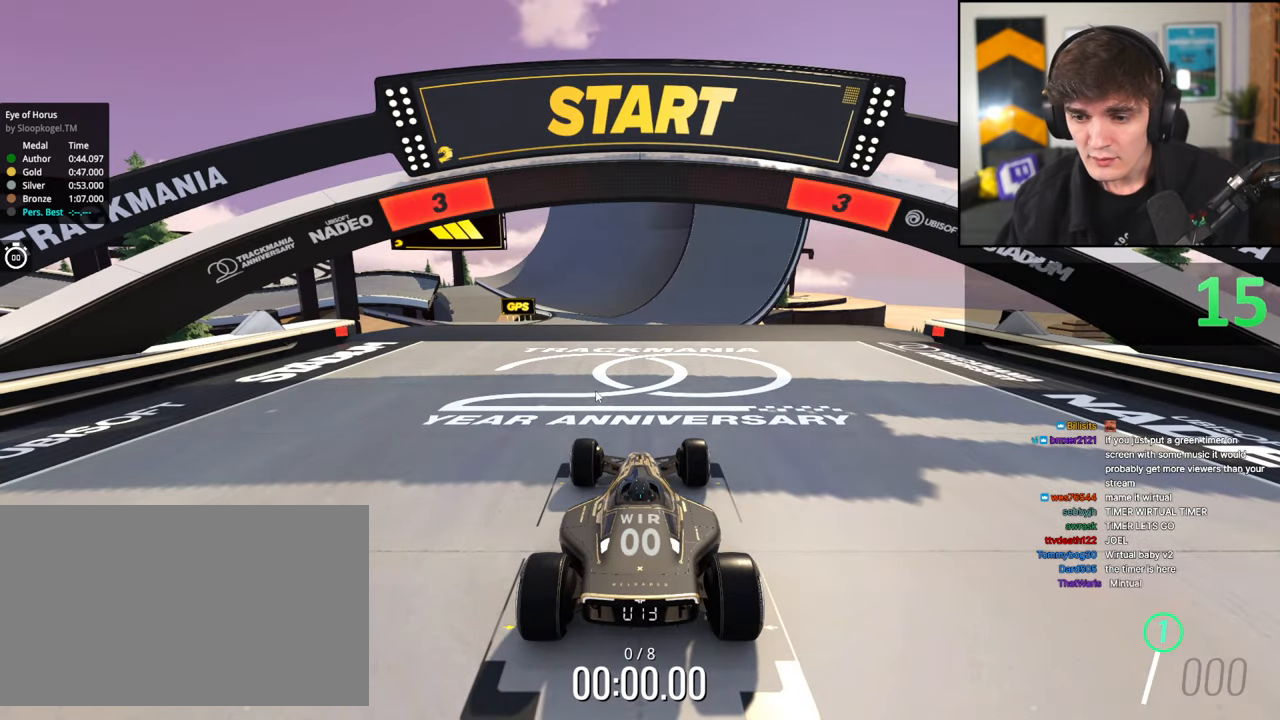
{"keys": ["up"], "events": []}
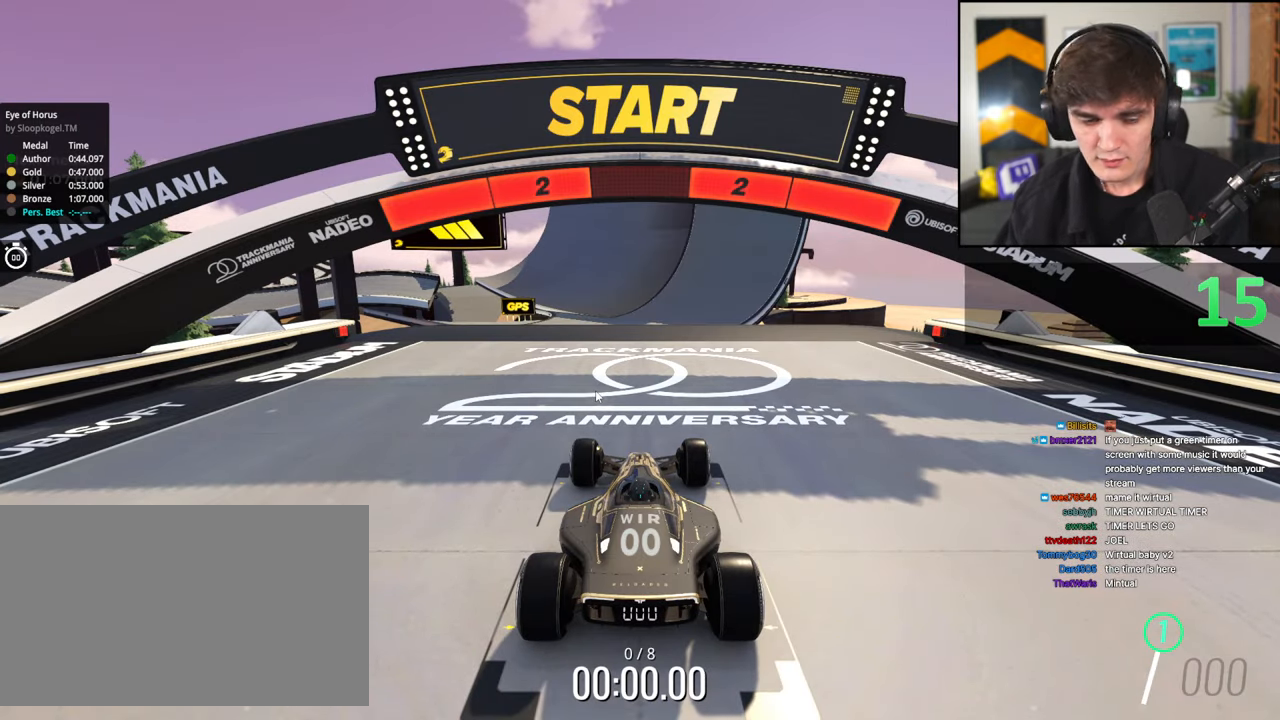
{"keys": ["up"], "events": []}
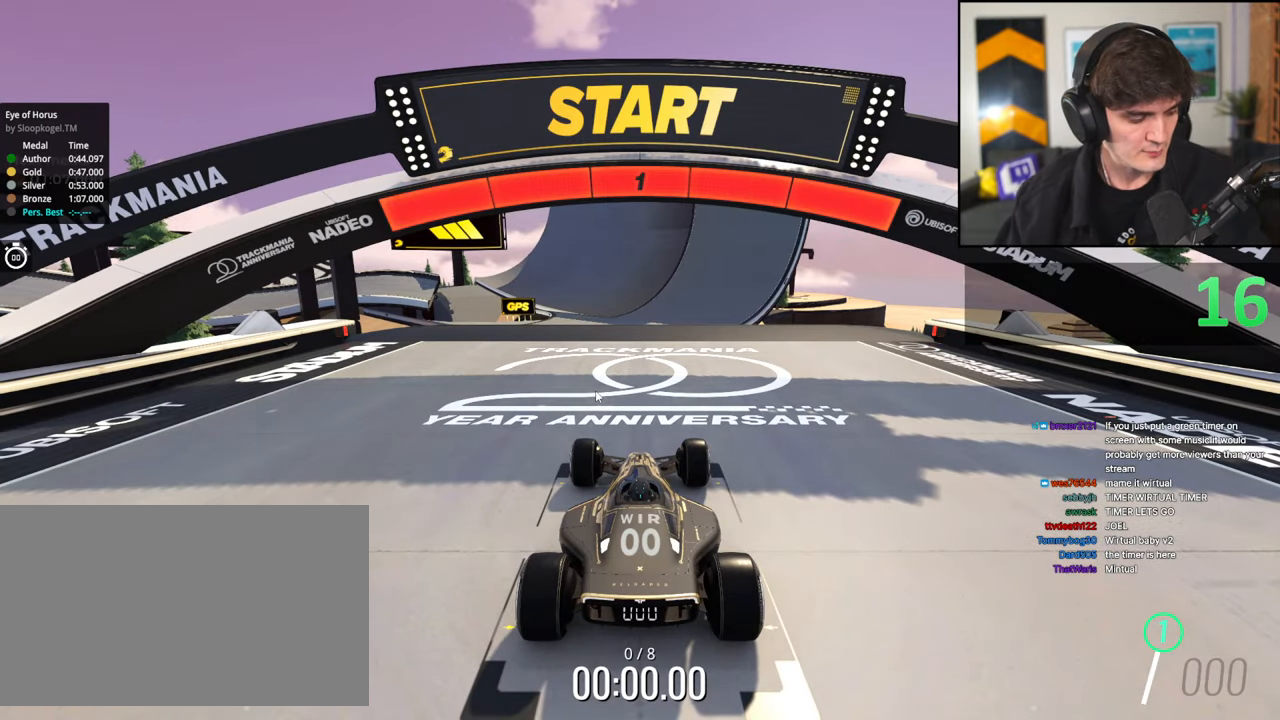
{"keys": ["up"], "events": []}
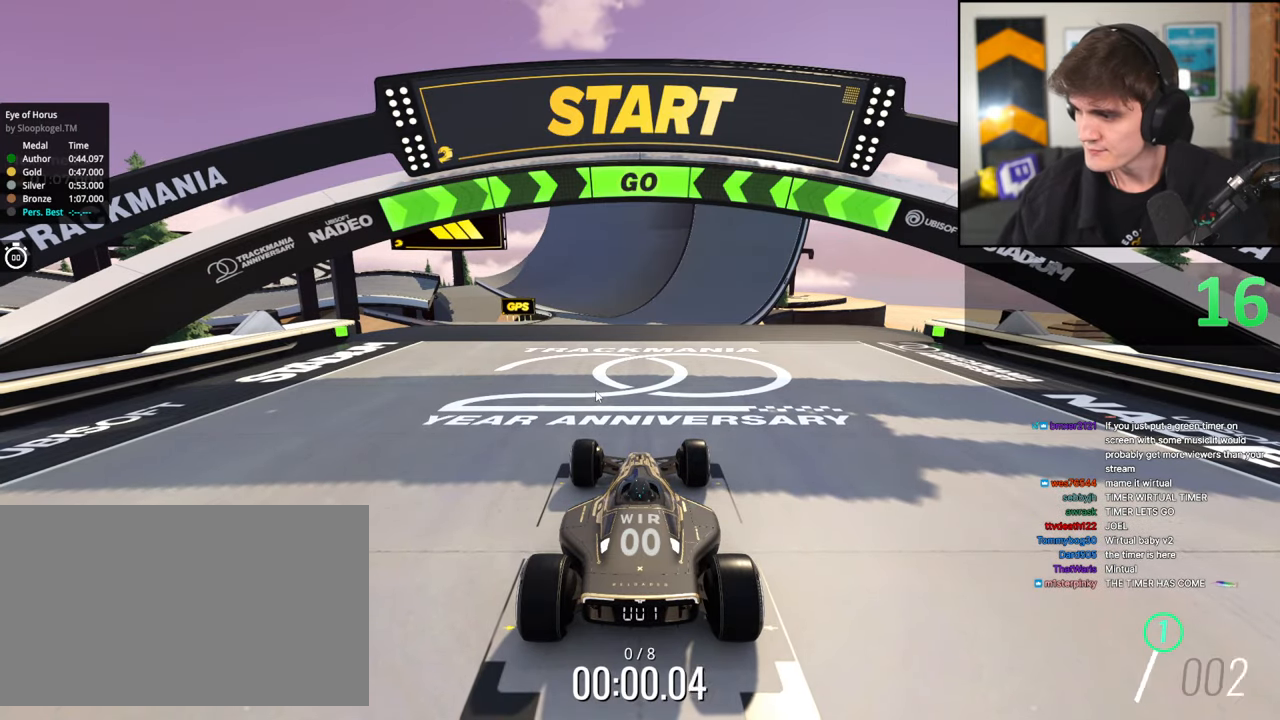
{"keys": ["up"], "events": []}
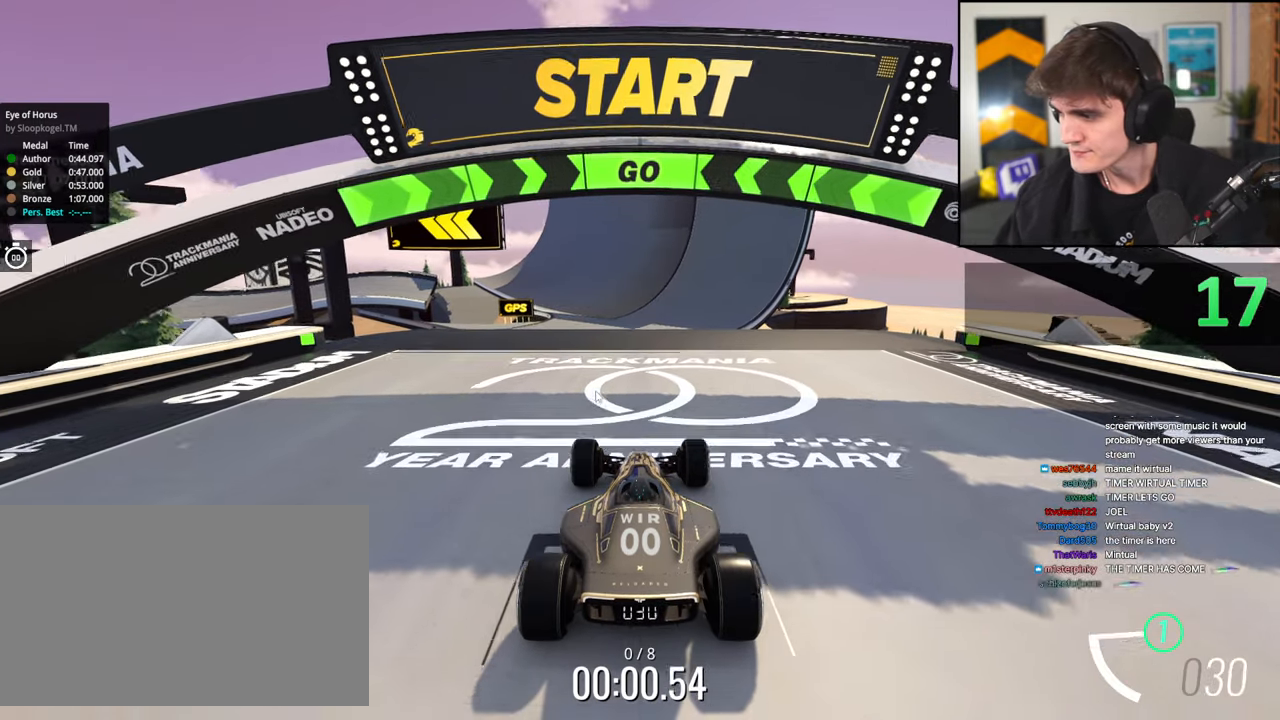
{"keys": ["up"], "events": []}
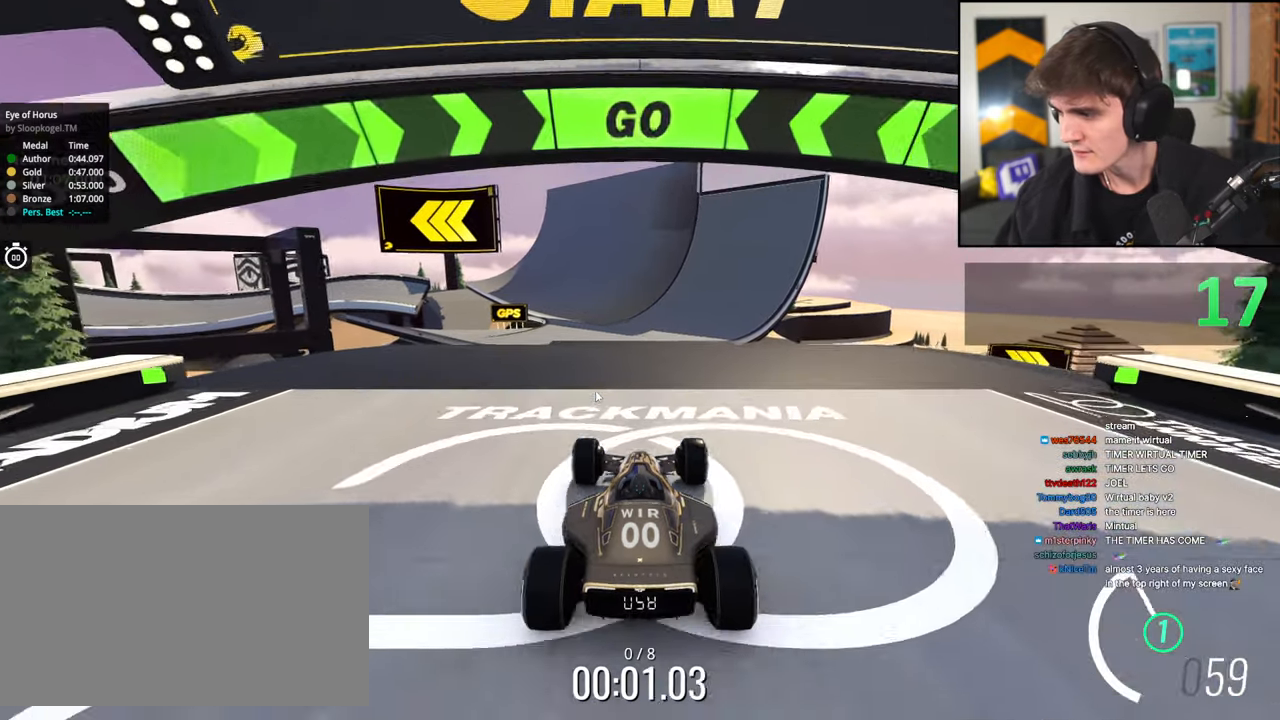
{"keys": [], "events": [[250, "left", "down"], [300, "left", "up"], [433, "up", "up"]]}